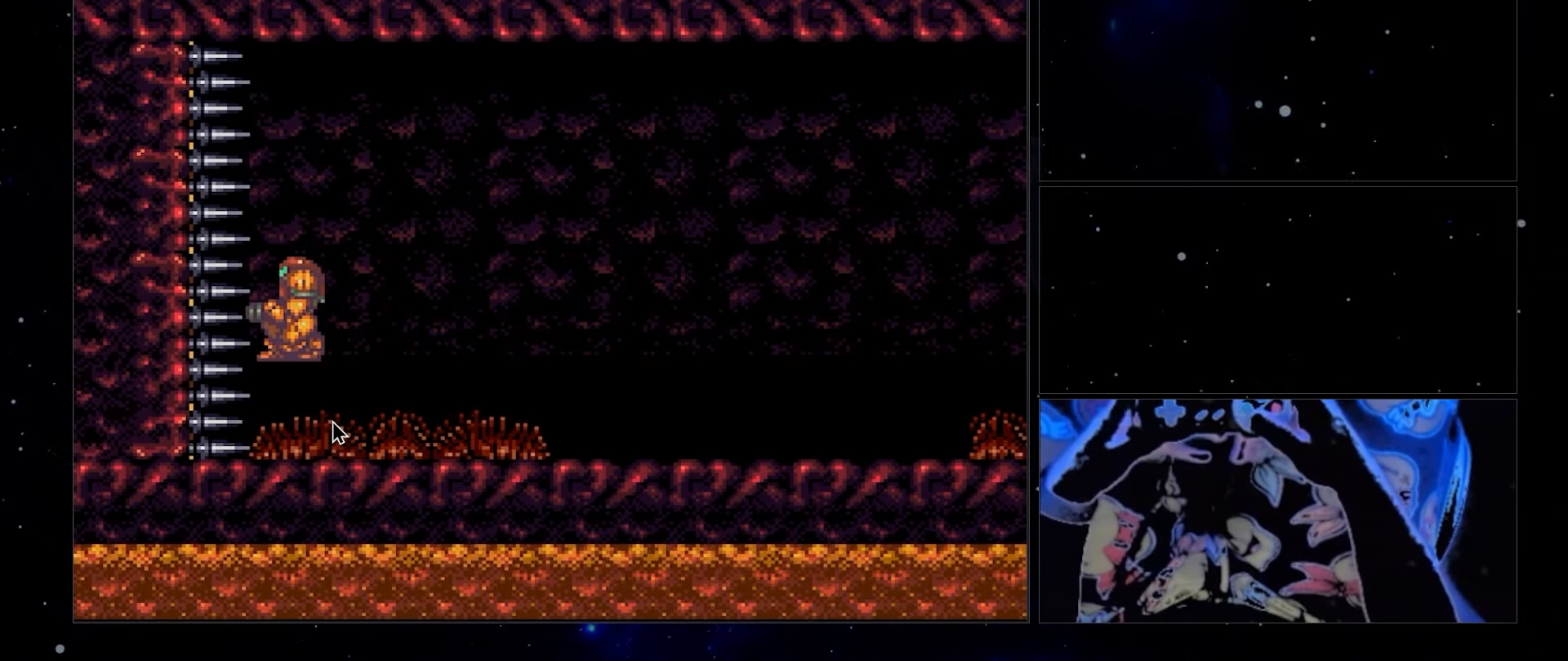
Gameplay with a controller (Nintendo layout); each line is a JSON object with the inputs held at the frame after it. "events" lists button and stick changes between this image and that frame as [ms after this image, input, new state], when the widget could be followed in between. Not read: A L3 R3 Y.
{"buttons": ["B"], "events": []}
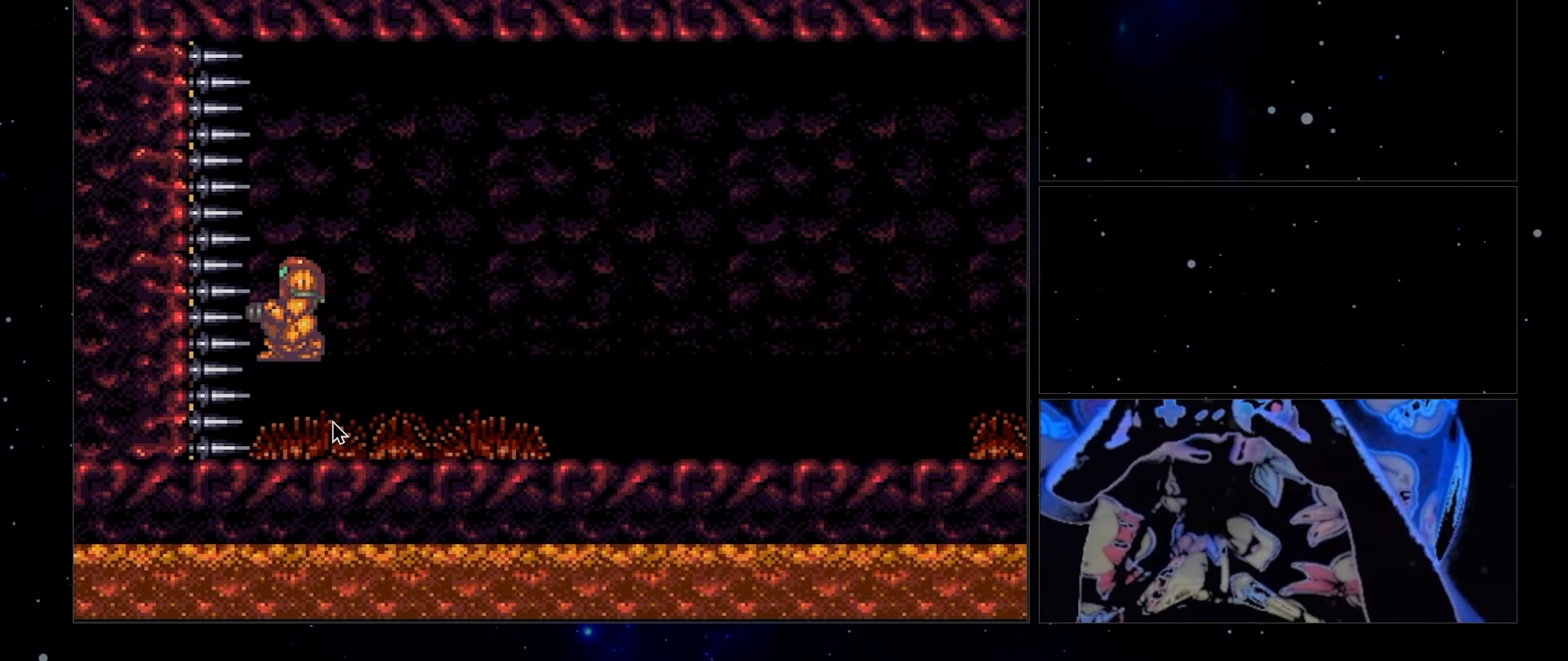
{"buttons": ["B"], "events": []}
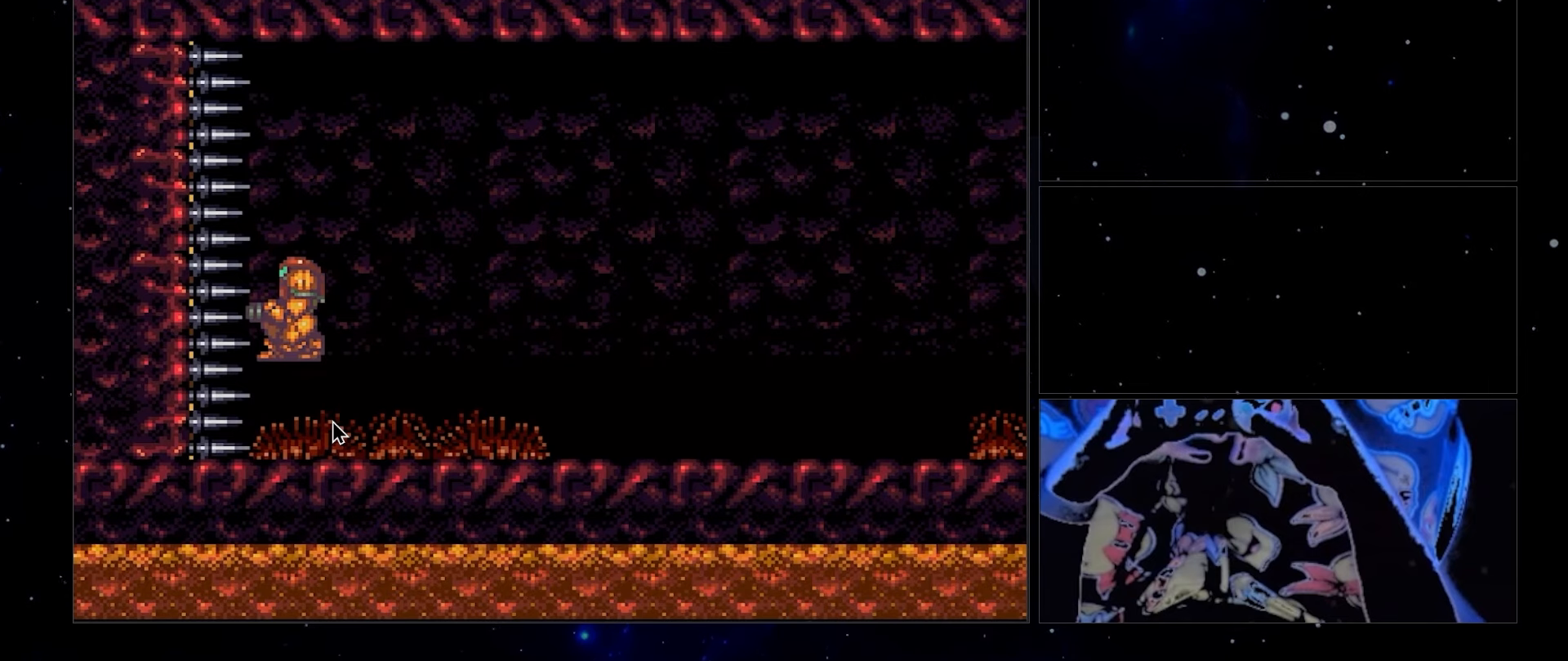
{"buttons": ["B"], "events": []}
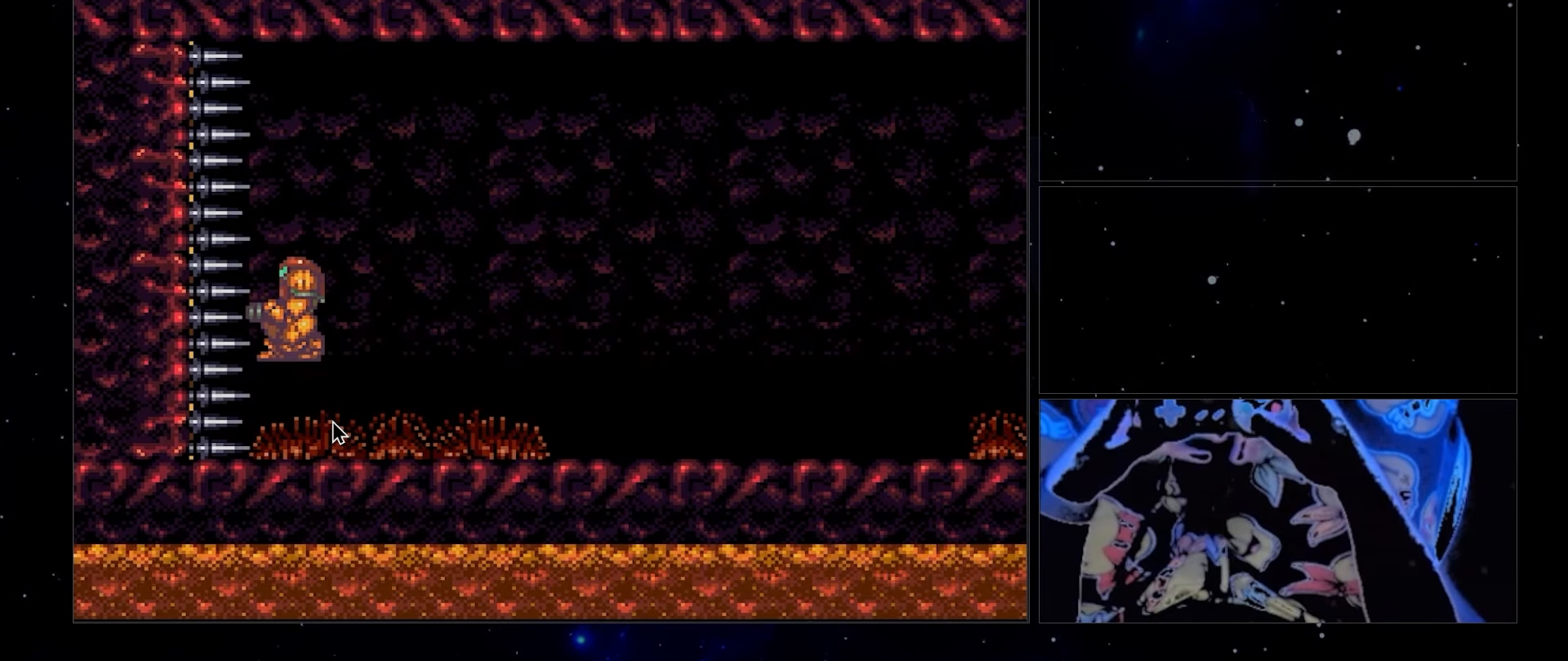
{"buttons": ["B"], "events": []}
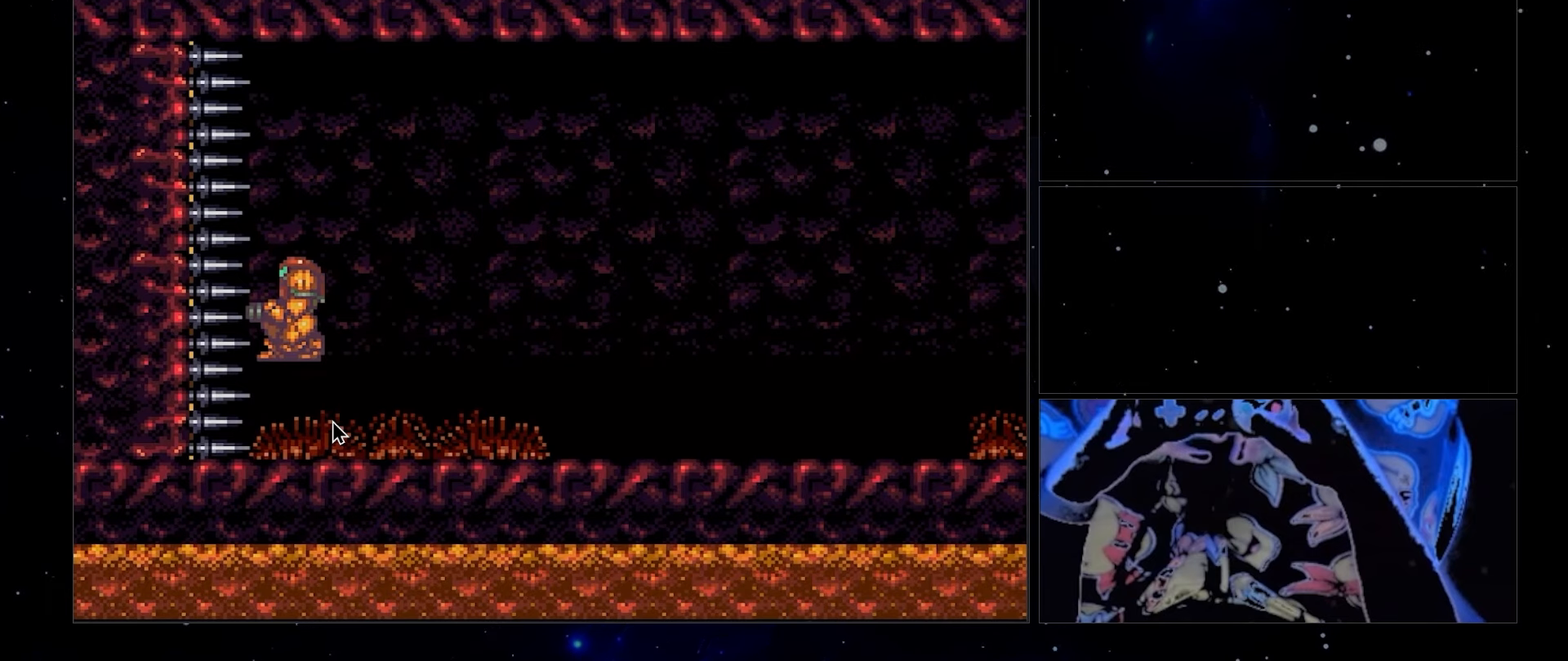
{"buttons": ["B"], "events": []}
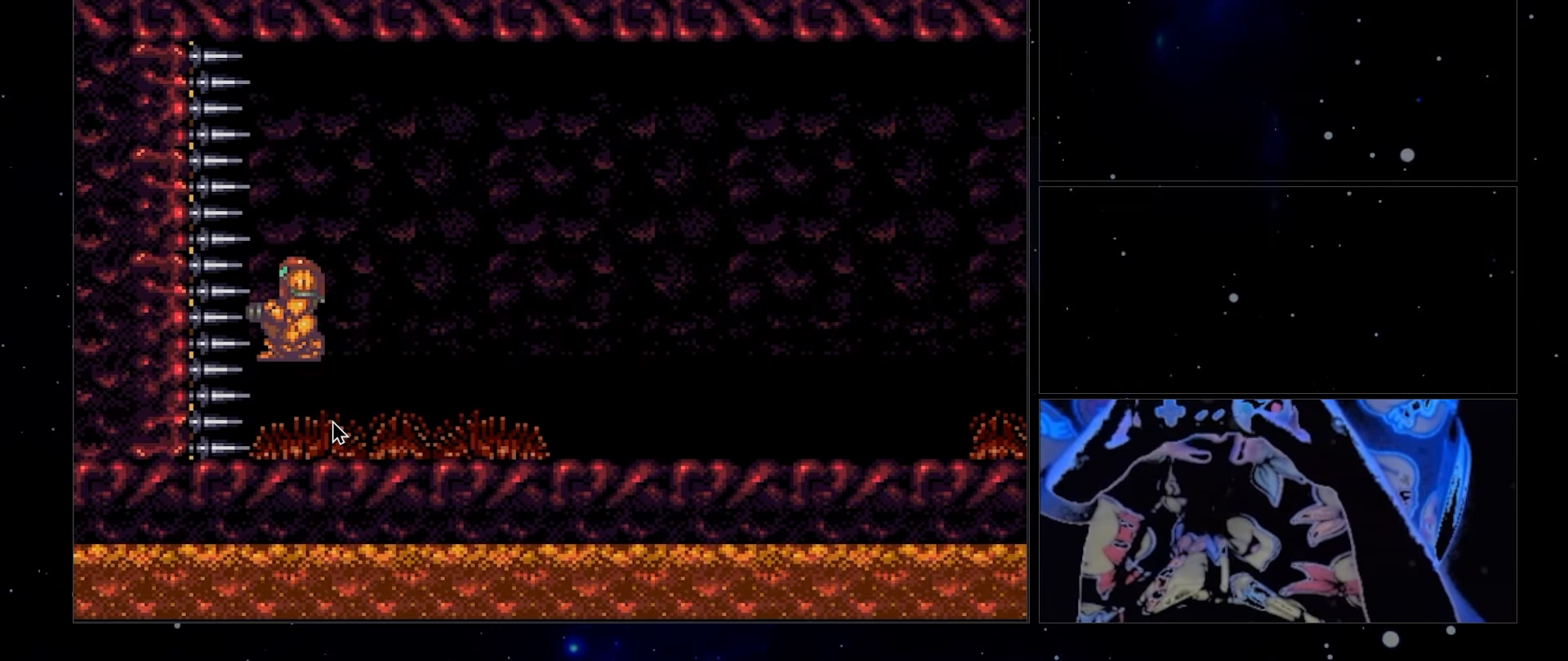
{"buttons": ["B"], "events": []}
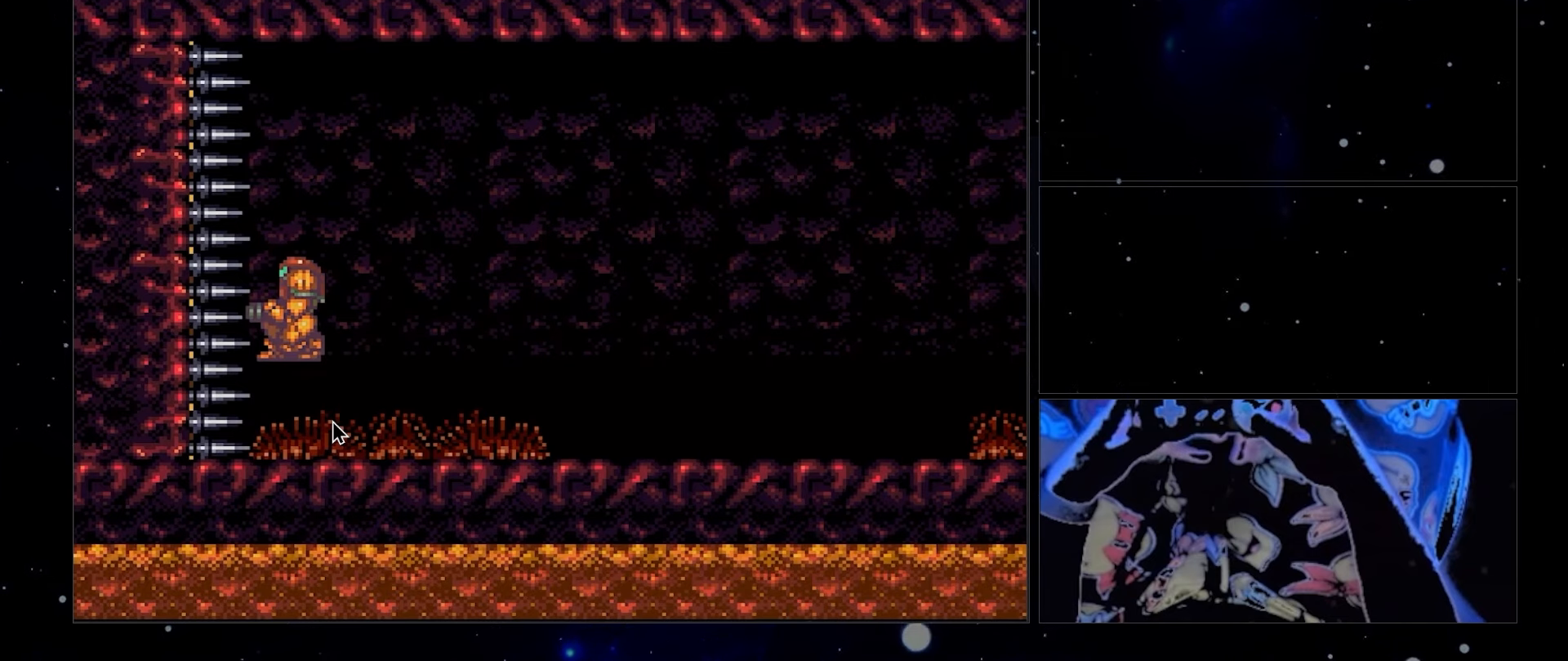
{"buttons": ["B"], "events": []}
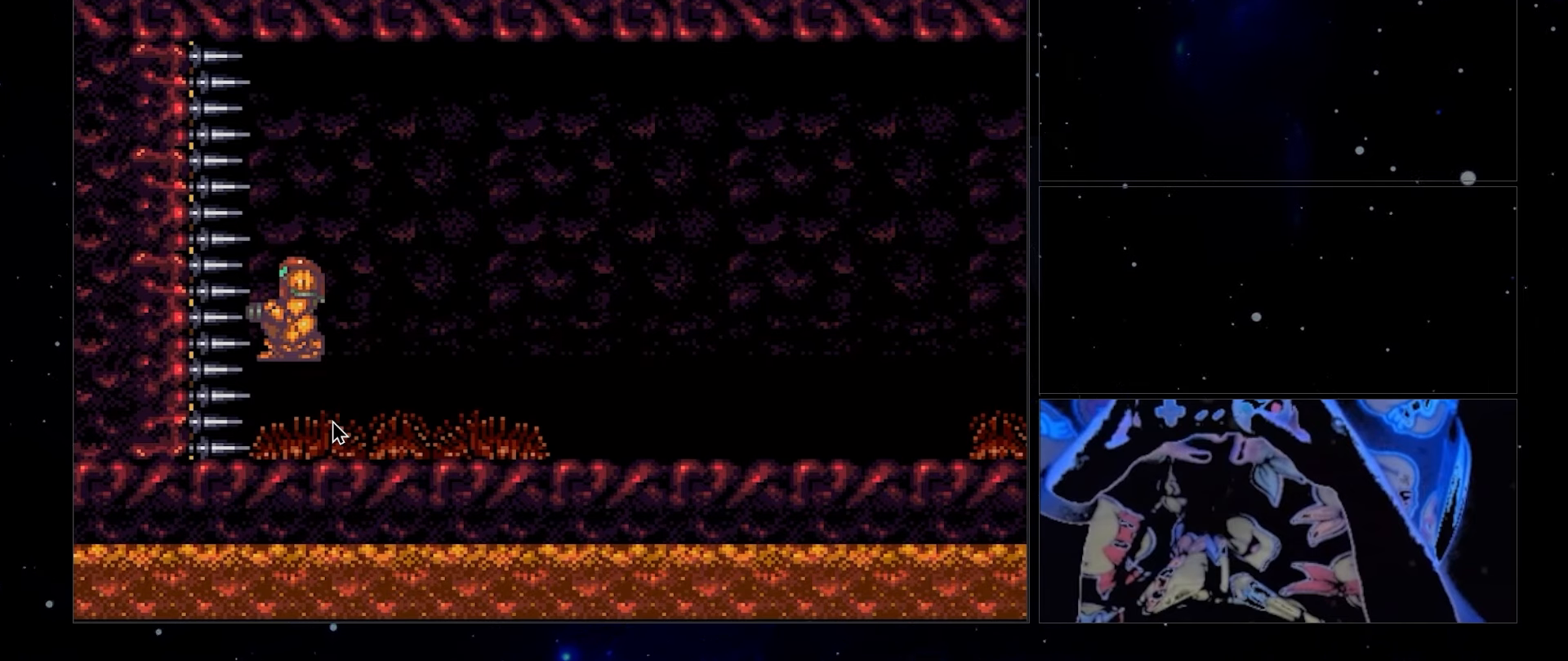
{"buttons": ["B"], "events": []}
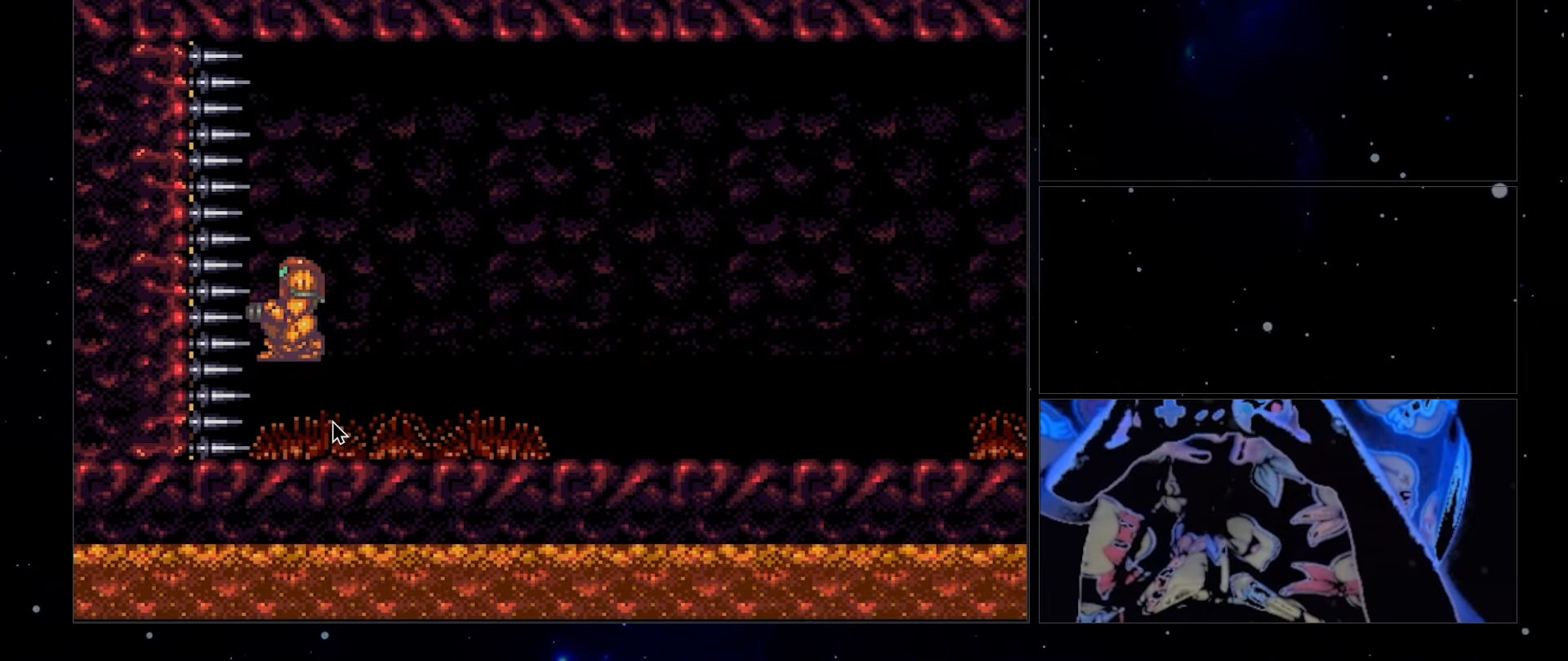
{"buttons": ["B"], "events": []}
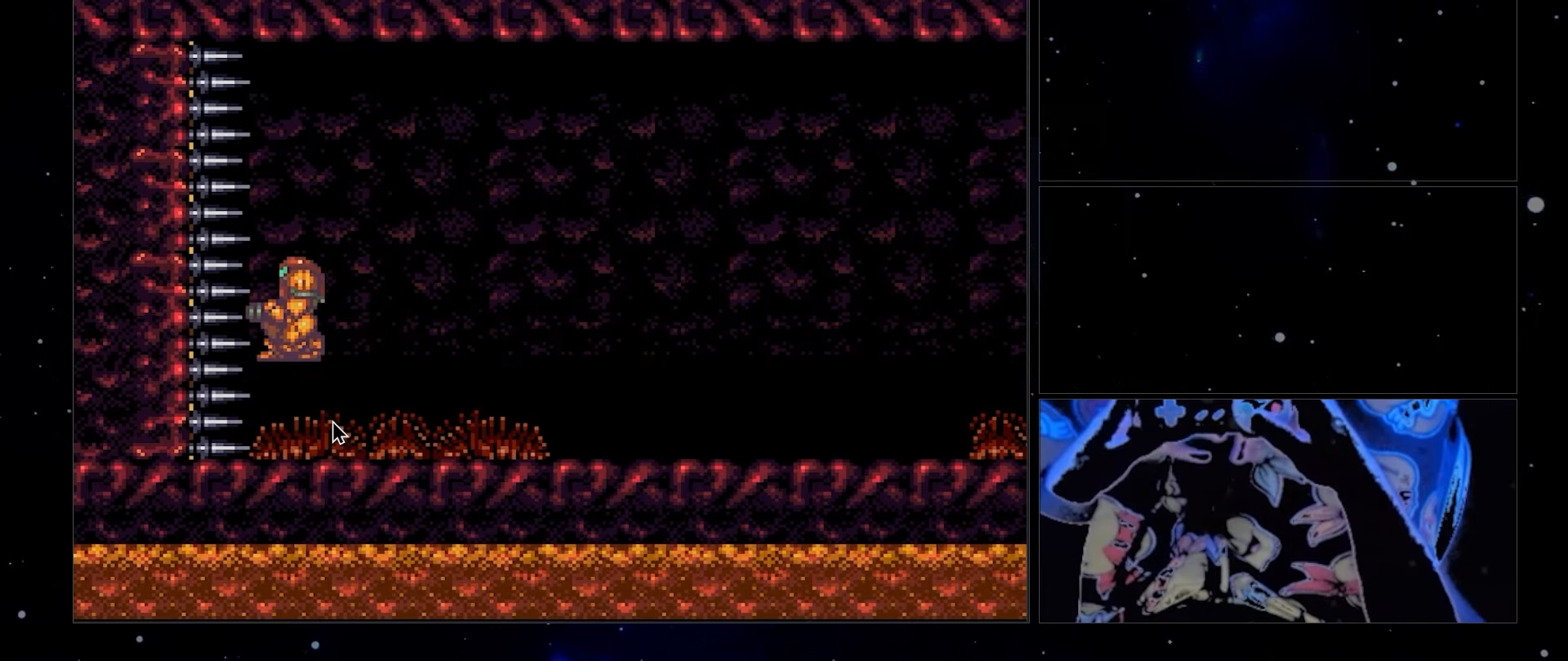
{"buttons": ["B"], "events": []}
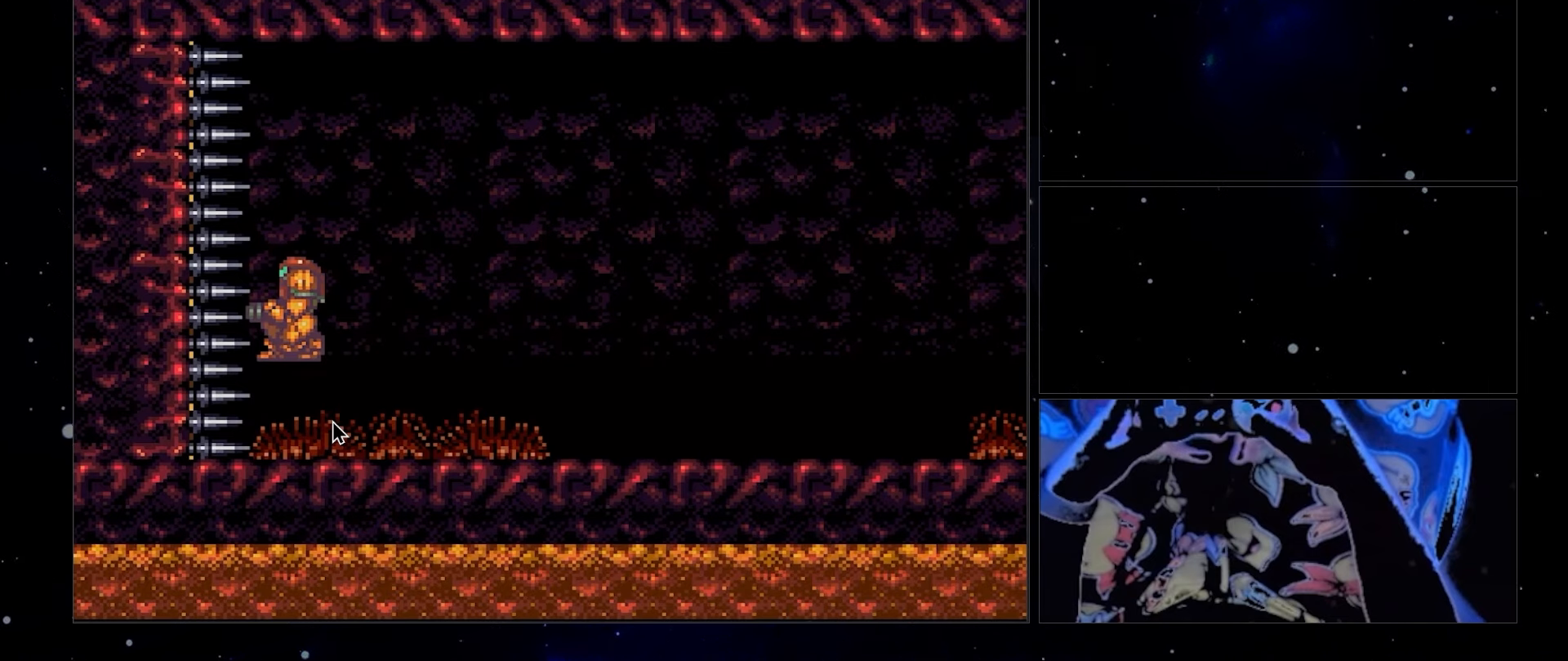
{"buttons": ["B"], "events": []}
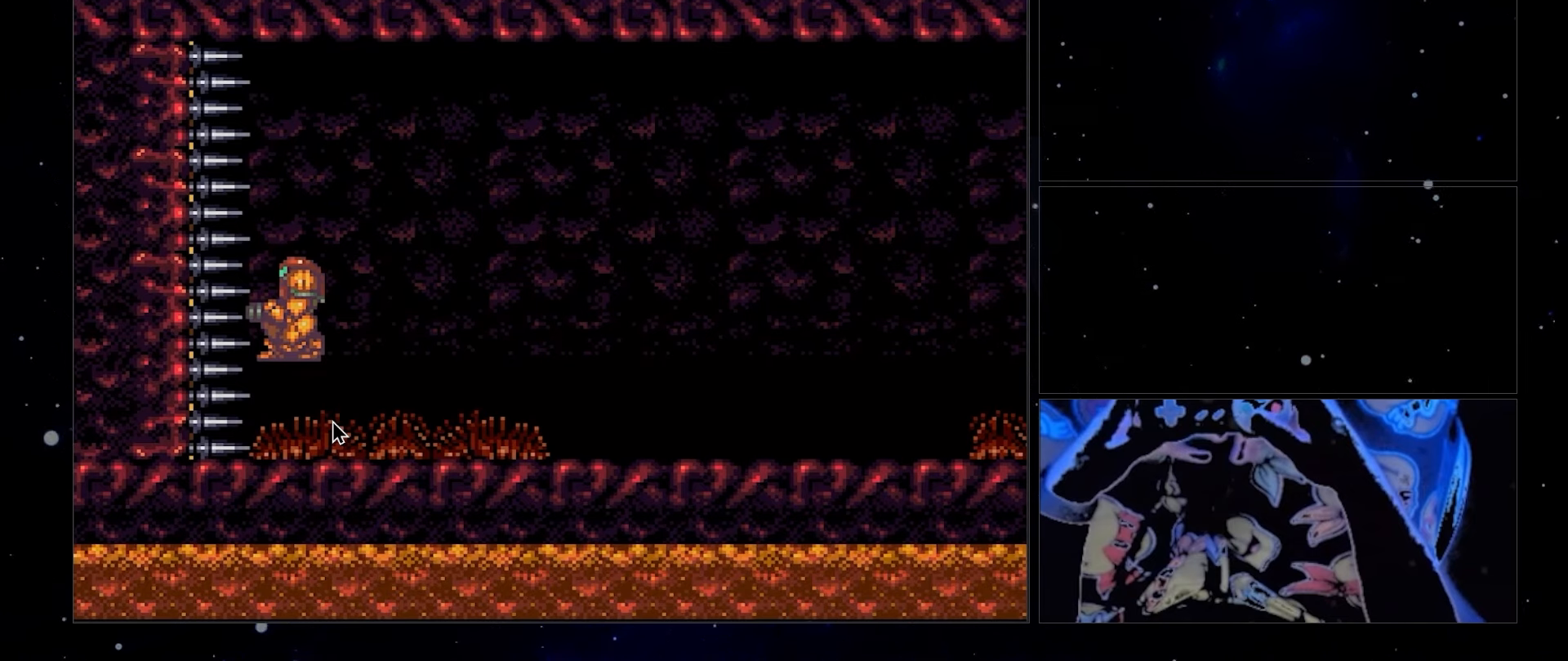
{"buttons": ["B"], "events": []}
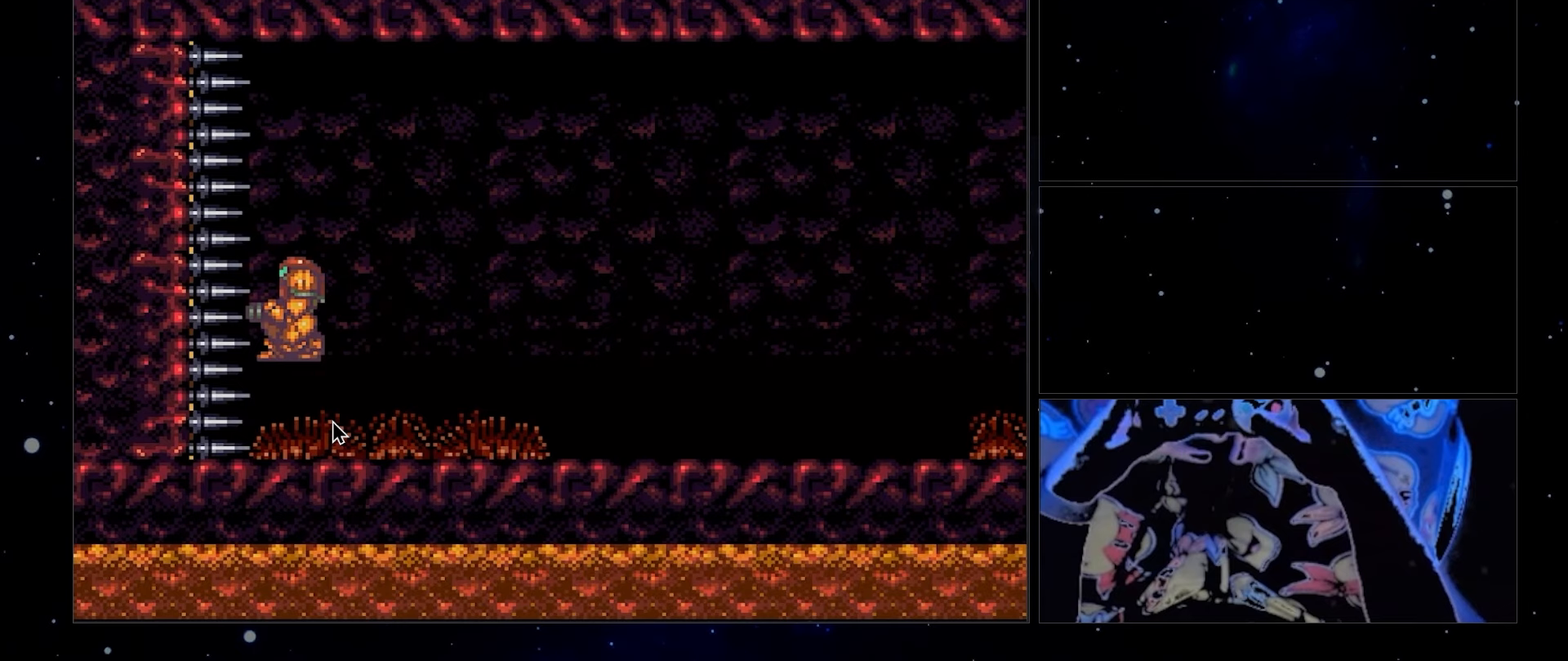
{"buttons": ["B"], "events": []}
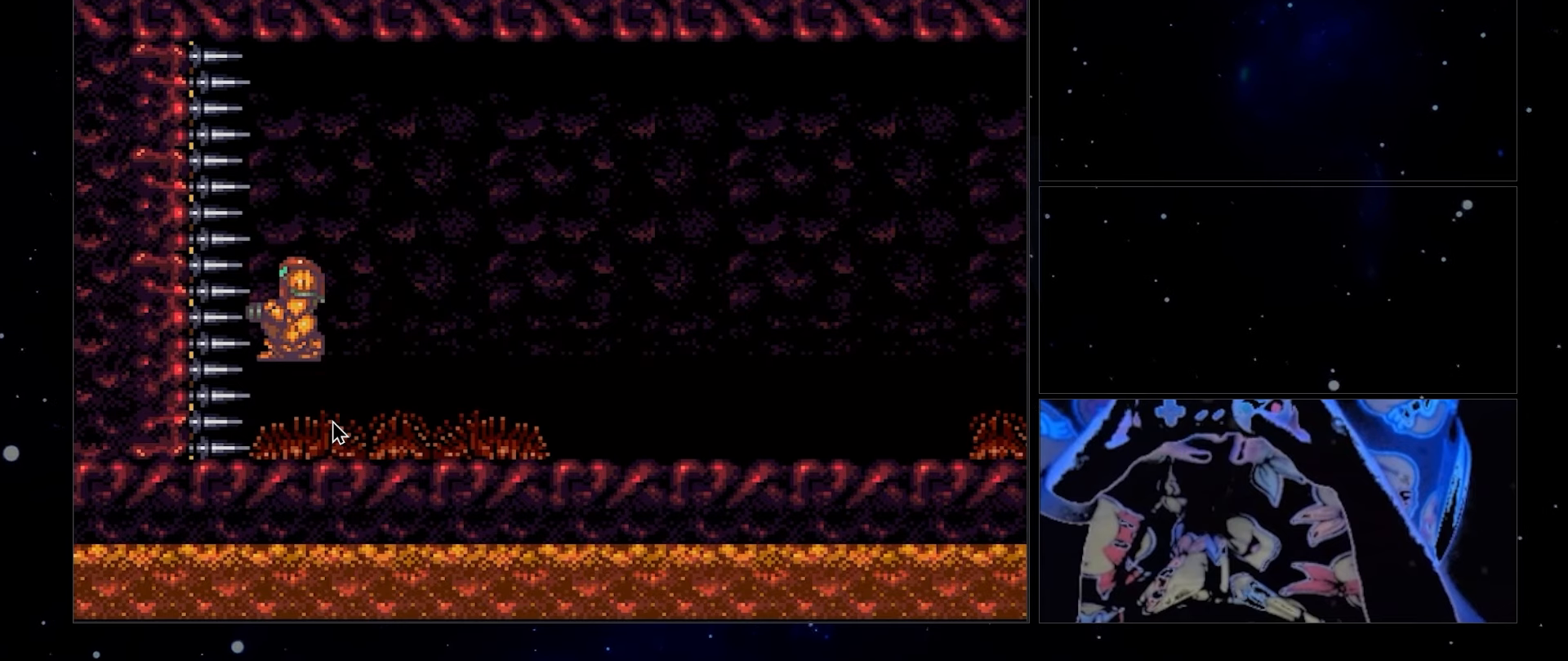
{"buttons": ["B"], "events": []}
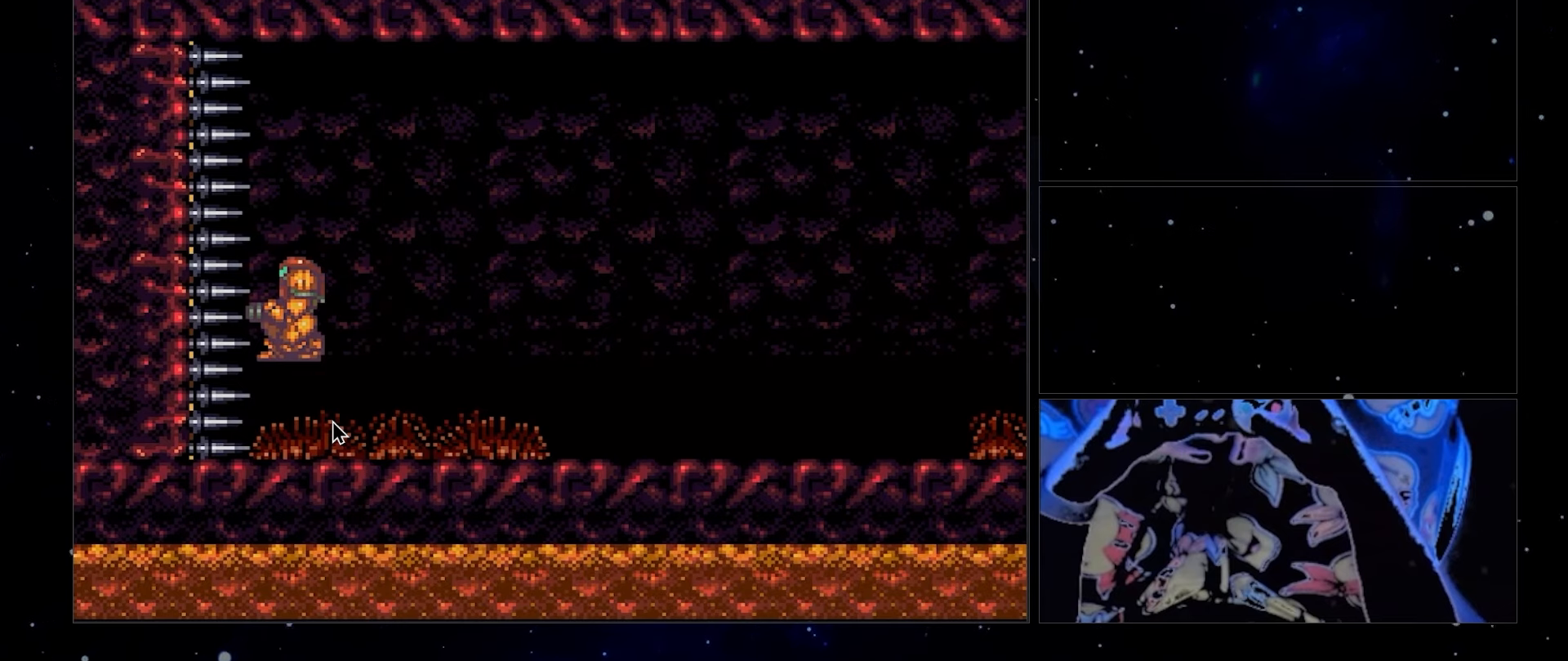
{"buttons": ["B"], "events": []}
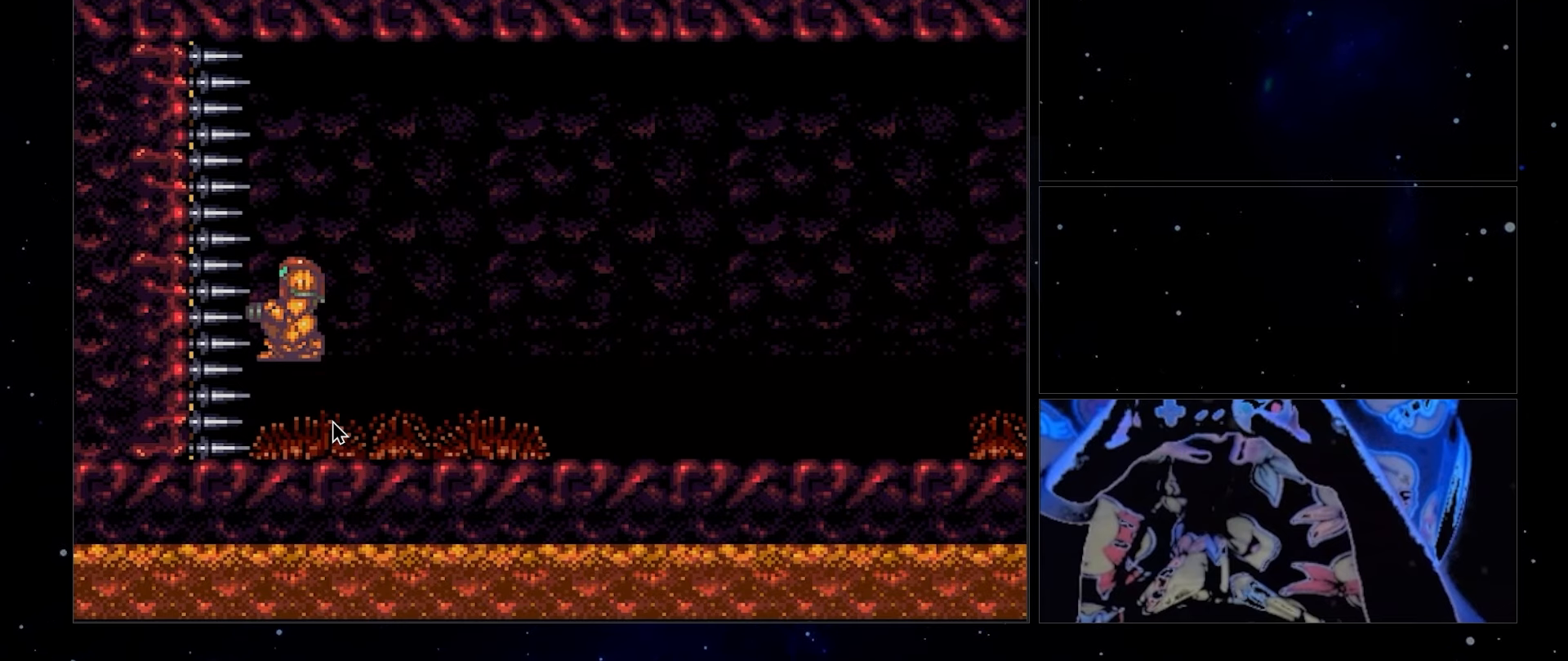
{"buttons": ["B"], "events": []}
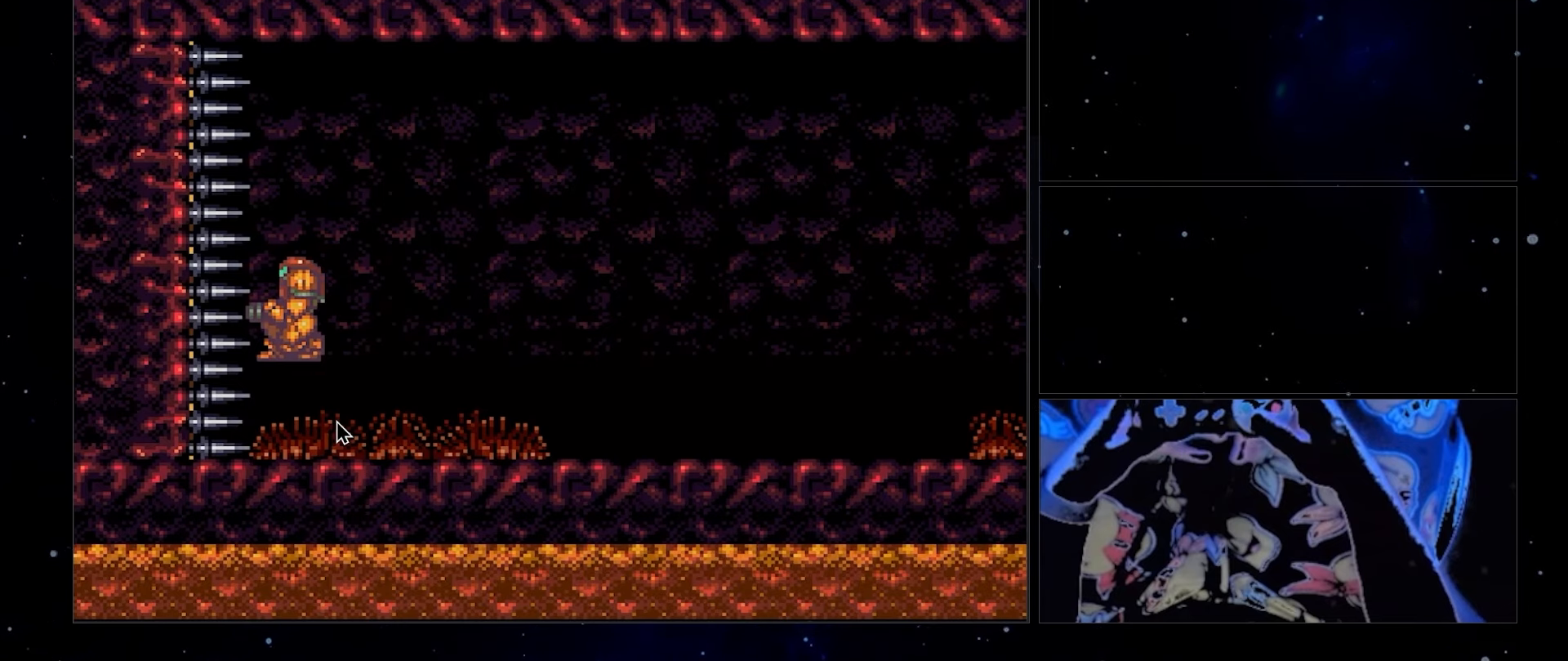
{"buttons": ["B"], "events": []}
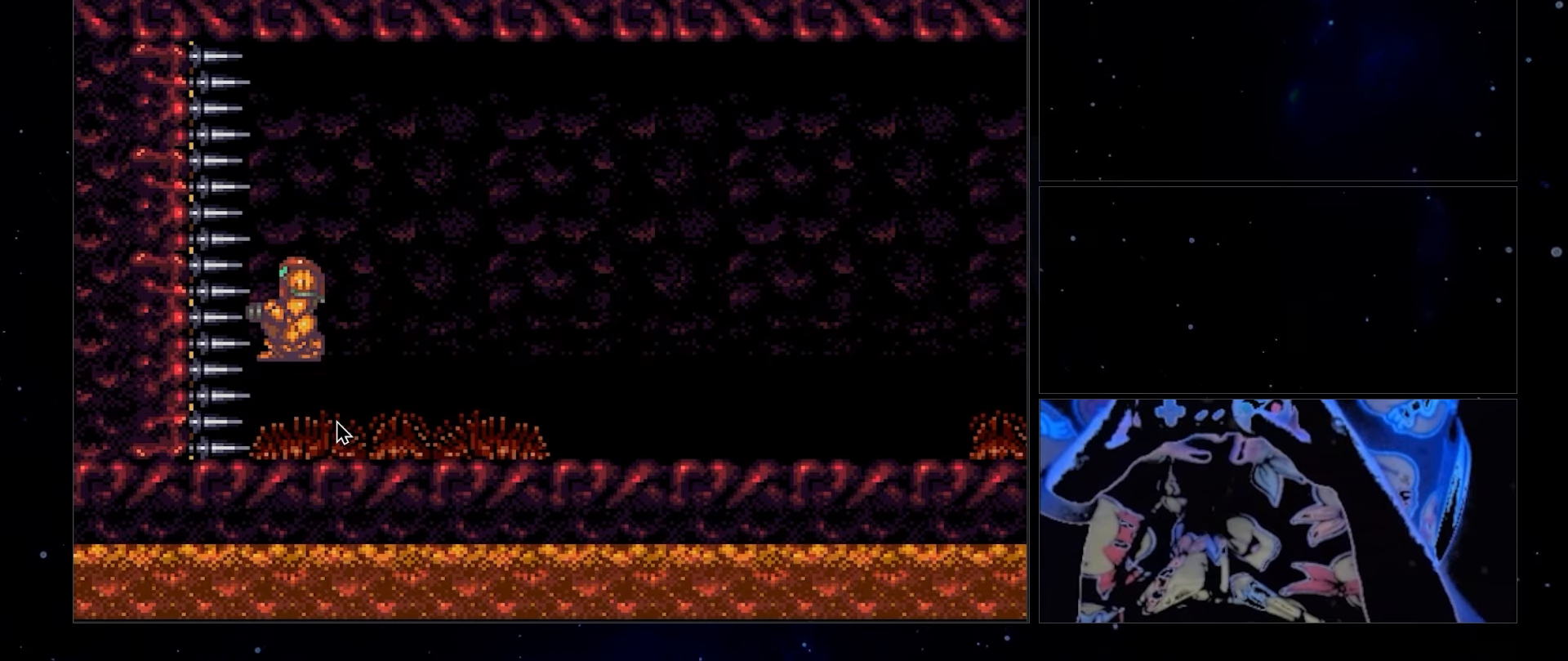
{"buttons": ["B"], "events": []}
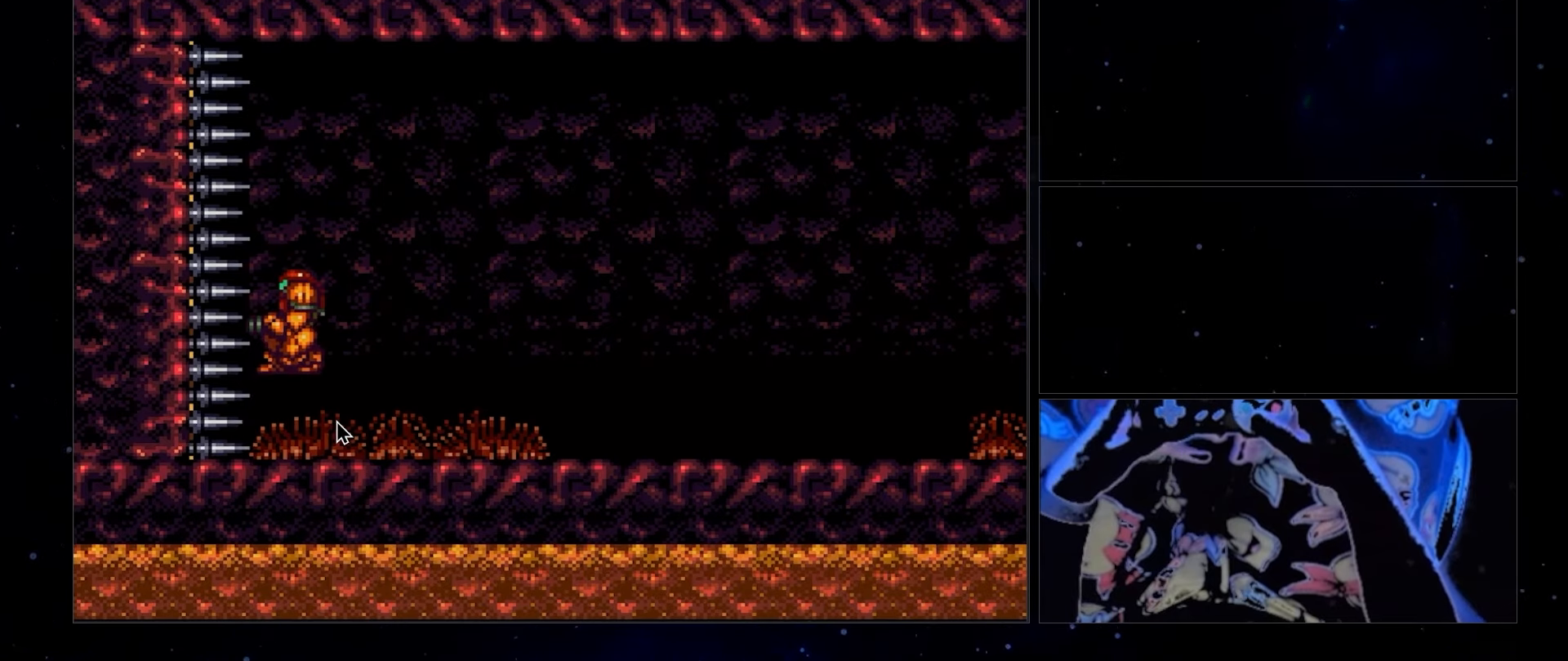
{"buttons": ["B"], "events": []}